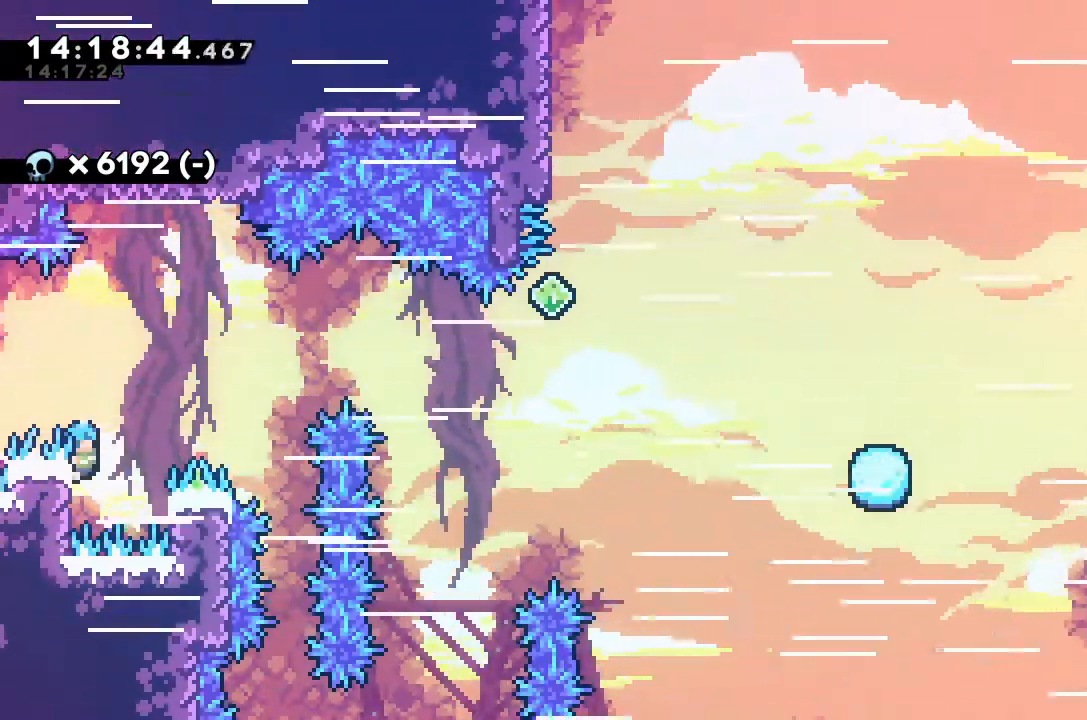
Gameplay with keyboard; each line is a JSON object with the keys held at the frame after it. "events" lists presses ("down") and releases ("up") of "alt_jump", "dash", "down", "grab", "jump", "left", "right" and "up" between this image and that frame as [ms after this image, input, new state], when the widget could be followed in between. No other keys are recorded. Mouse input is not recorded. Key names are as the overlay labels them; some are game actions (e.g. jump) rather than physical keys.
{"keys": ["grab", "right"], "events": []}
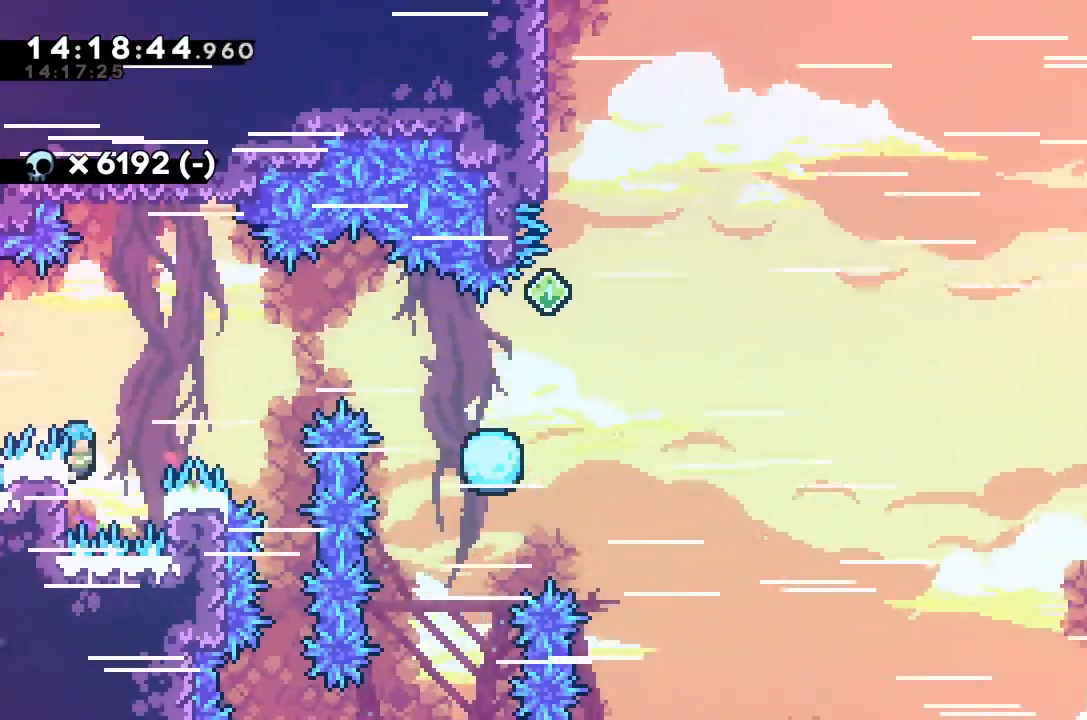
{"keys": ["grab", "right"], "events": [[100, "jump", "down"], [300, "jump", "up"]]}
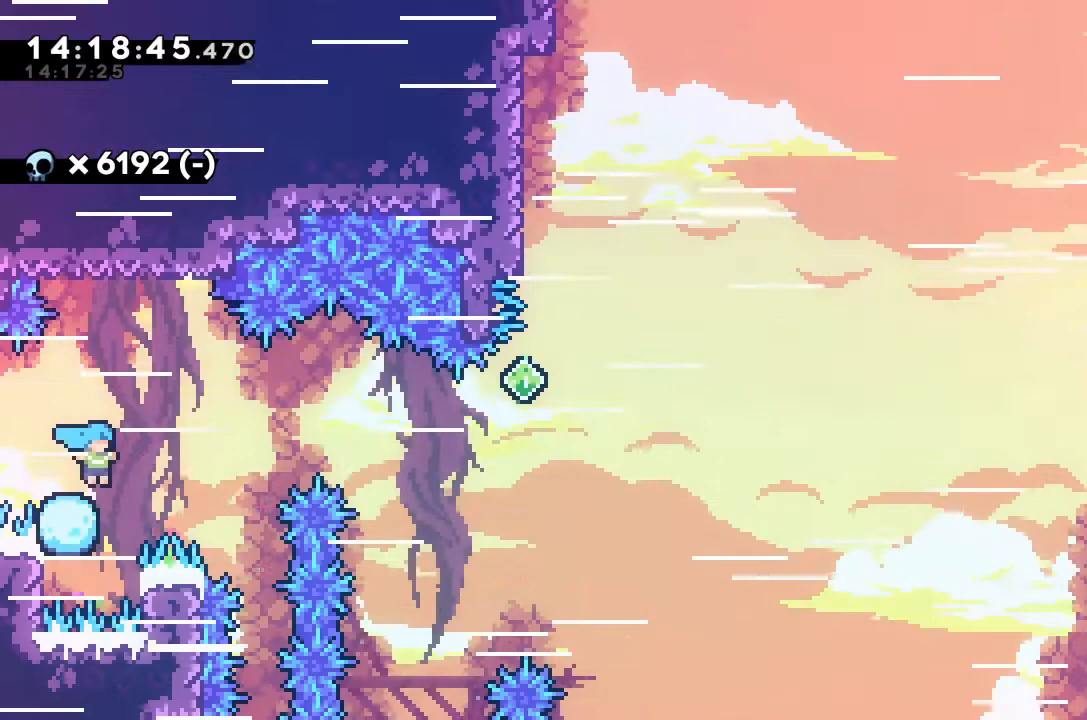
{"keys": ["grab", "jump", "right"], "events": [[33, "jump", "down"]]}
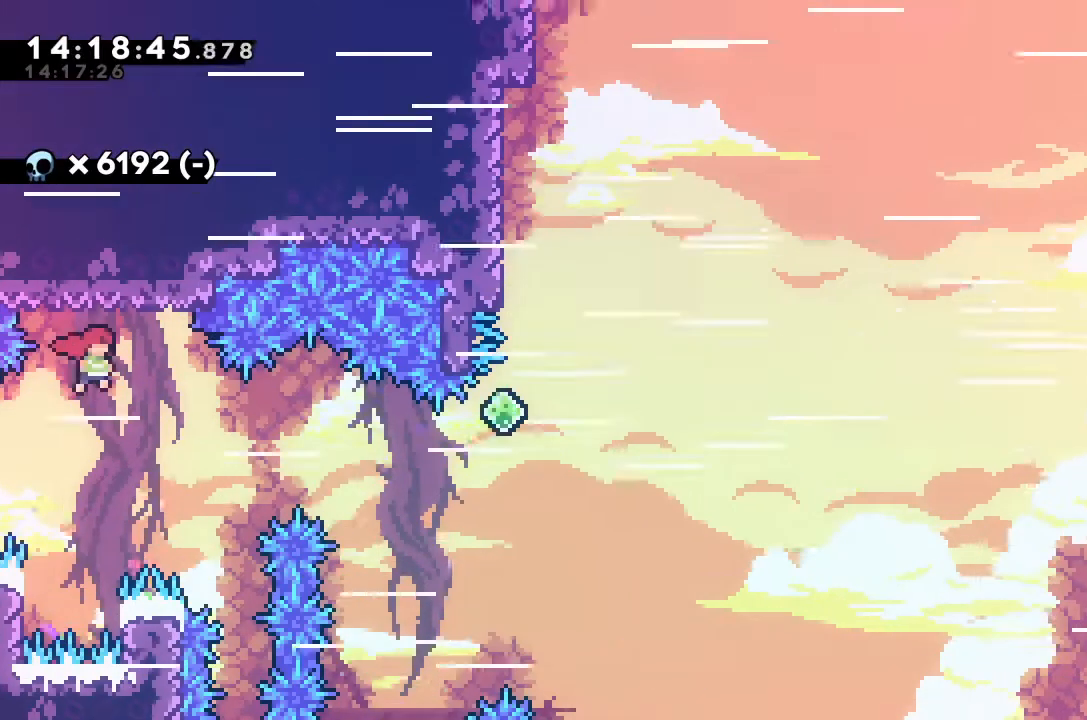
{"keys": ["grab", "left", "up"], "events": [[267, "jump", "up"], [267, "right", "up"], [400, "left", "down"], [400, "up", "down"]]}
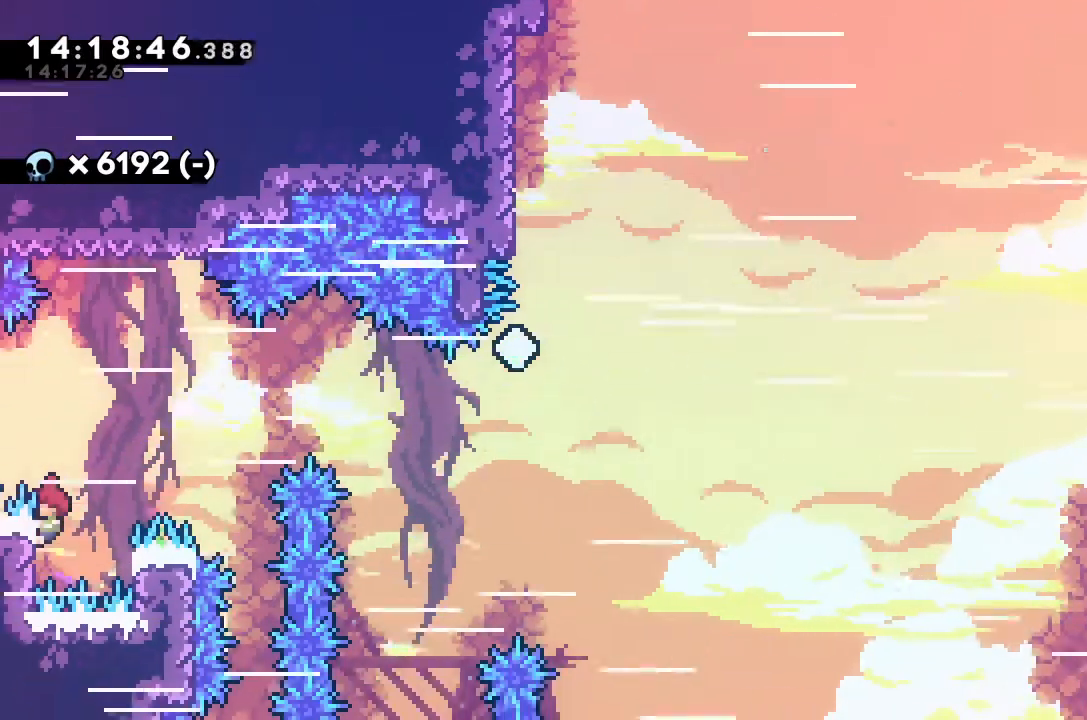
{"keys": ["grab", "right"], "events": [[300, "left", "up"], [300, "right", "down"], [300, "up", "up"]]}
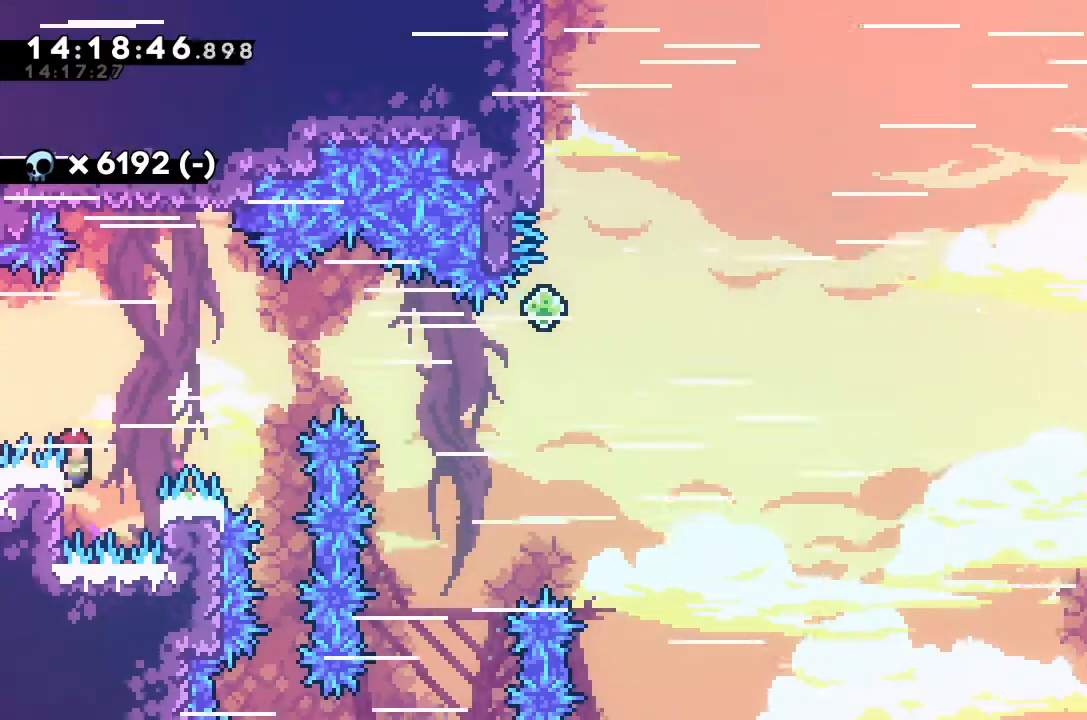
{"keys": ["grab", "jump", "right"], "events": [[500, "jump", "down"]]}
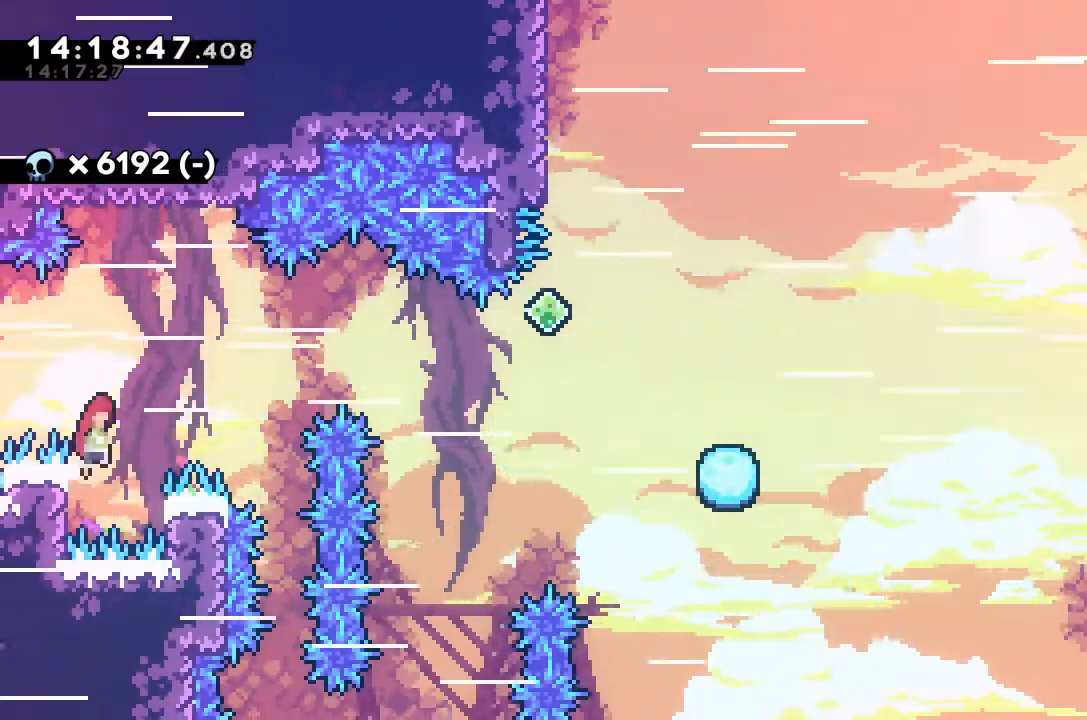
{"keys": ["grab", "right"], "events": [[433, "jump", "up"]]}
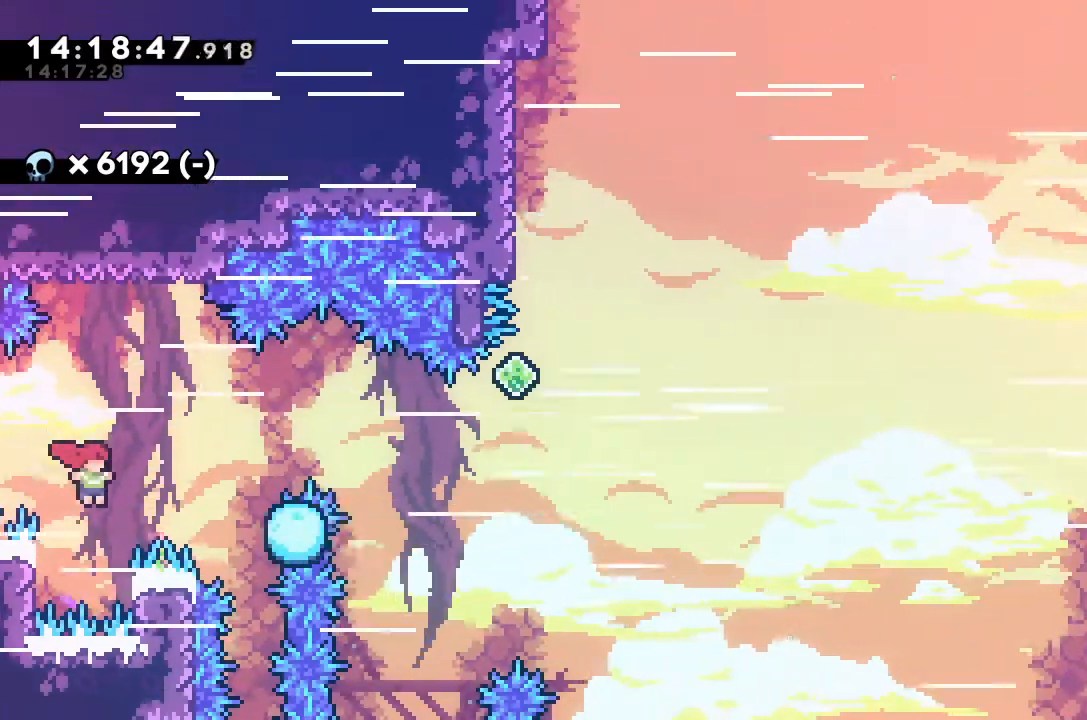
{"keys": ["grab", "right"], "events": [[33, "dash", "down"], [133, "dash", "up"], [200, "jump", "down"], [367, "jump", "up"]]}
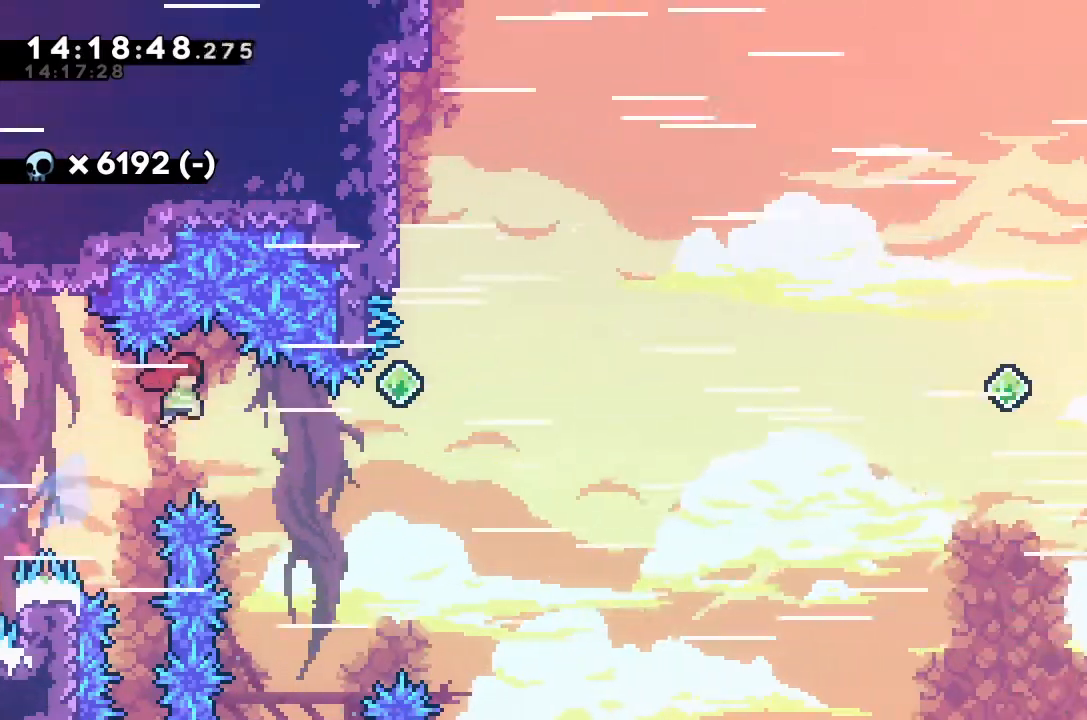
{"keys": ["dash", "right"], "events": [[167, "dash", "down"], [500, "grab", "up"]]}
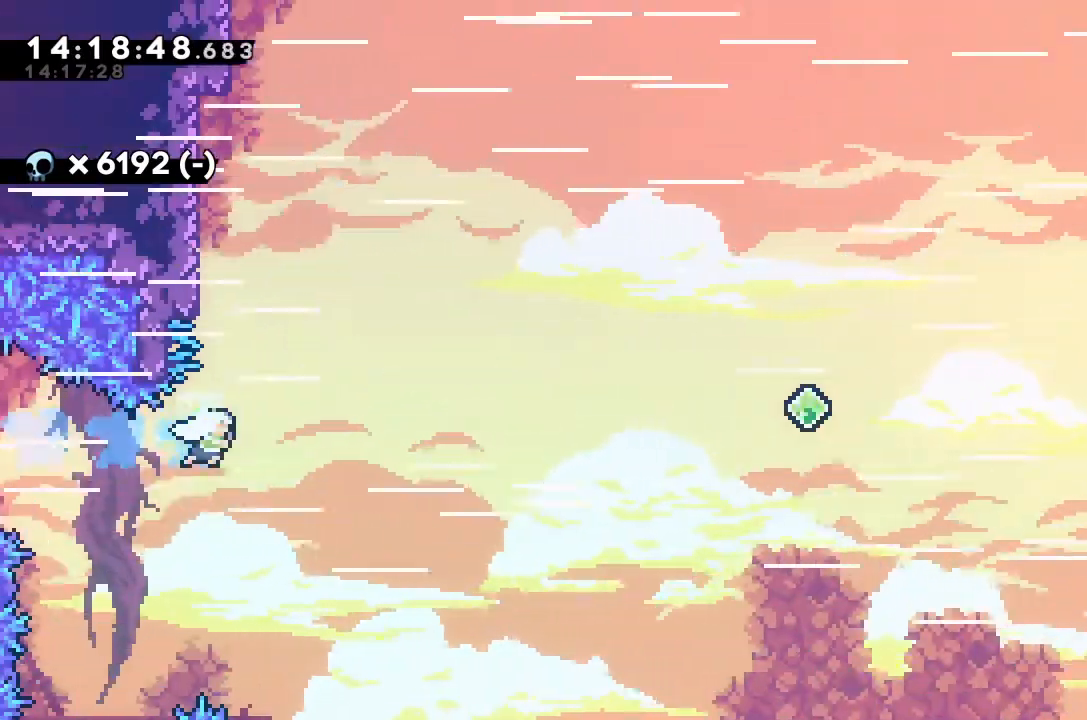
{"keys": ["grab", "left"], "events": [[67, "dash", "up"], [100, "dash", "down"], [100, "up", "down"], [167, "right", "up"], [300, "dash", "up"], [300, "grab", "down"], [400, "left", "down"], [467, "up", "up"]]}
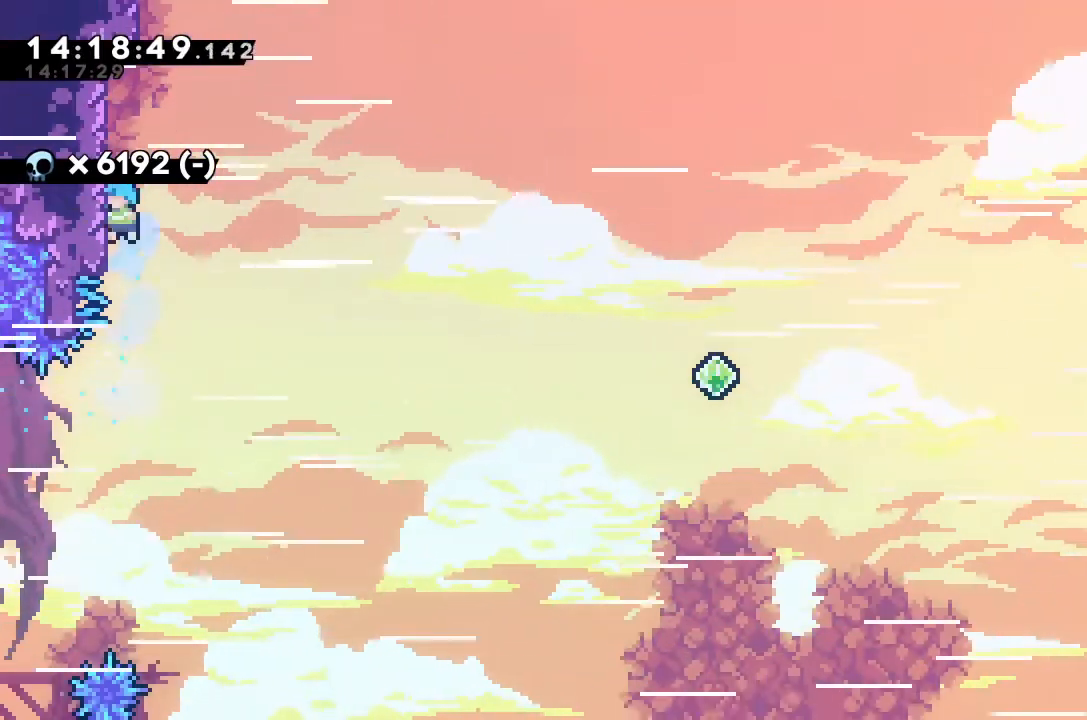
{"keys": ["grab"], "events": [[33, "left", "up"]]}
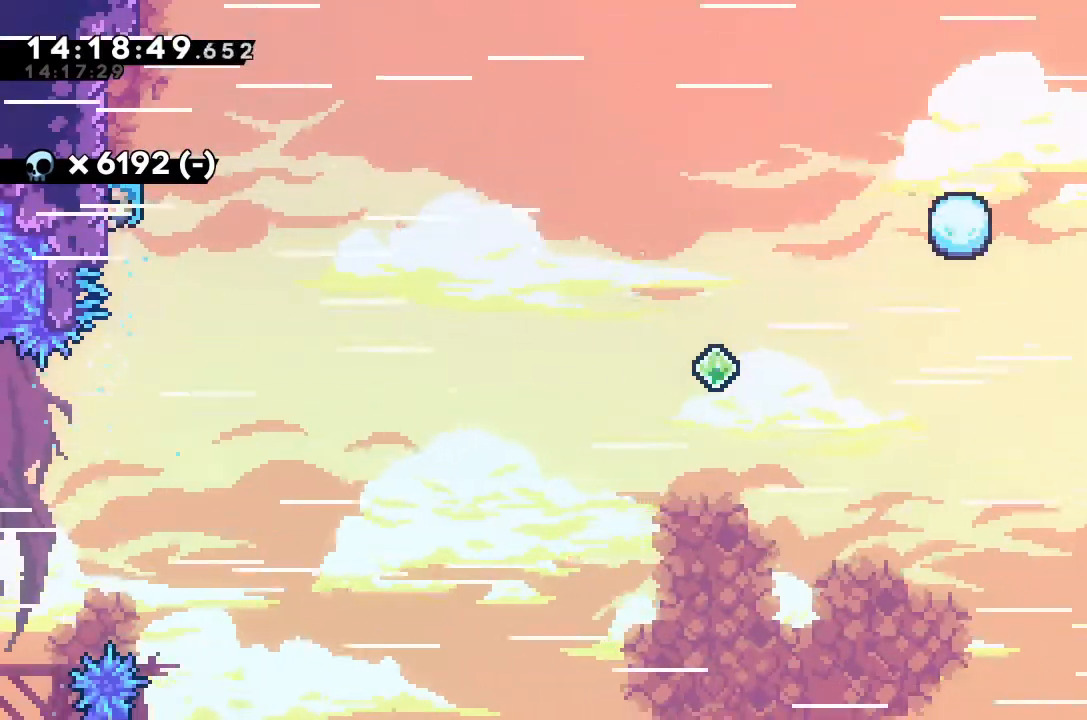
{"keys": ["grab", "up"], "events": [[133, "up", "down"]]}
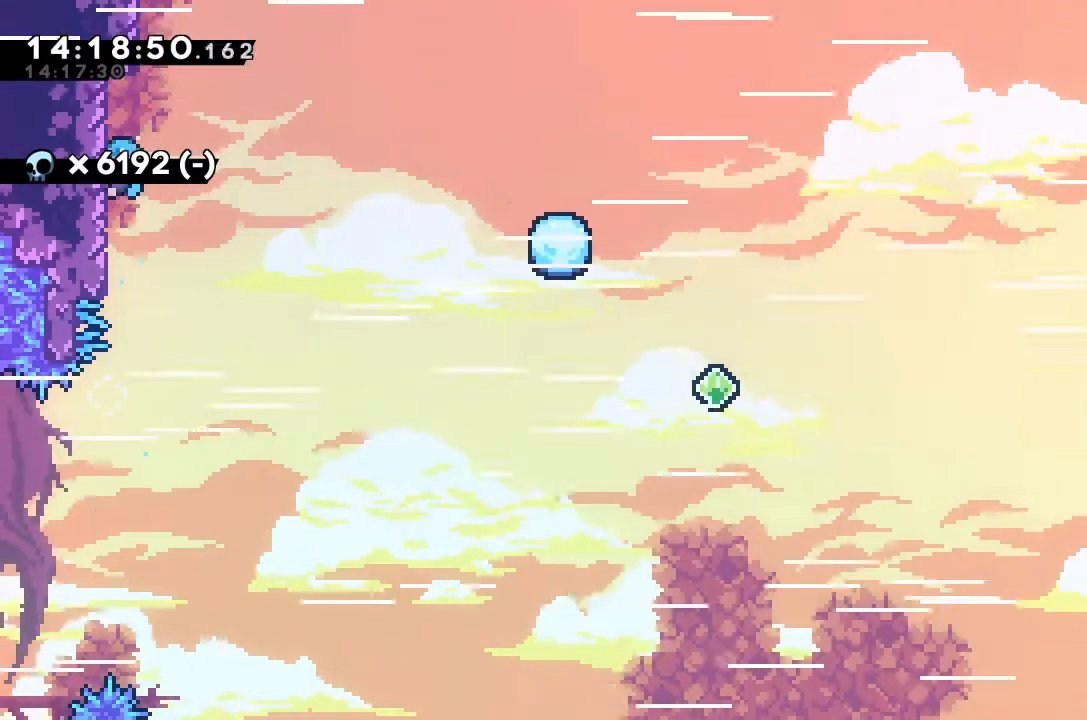
{"keys": ["grab"], "events": [[33, "up", "up"], [200, "up", "down"], [267, "up", "up"]]}
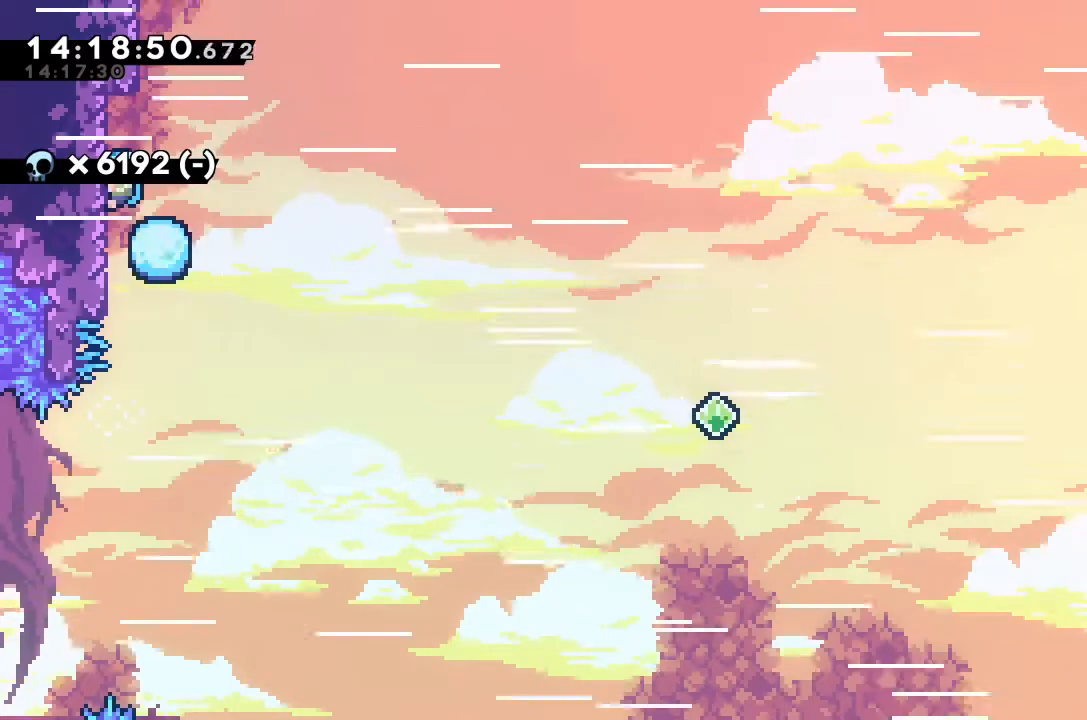
{"keys": ["grab"], "events": [[100, "down", "down"], [333, "down", "up"]]}
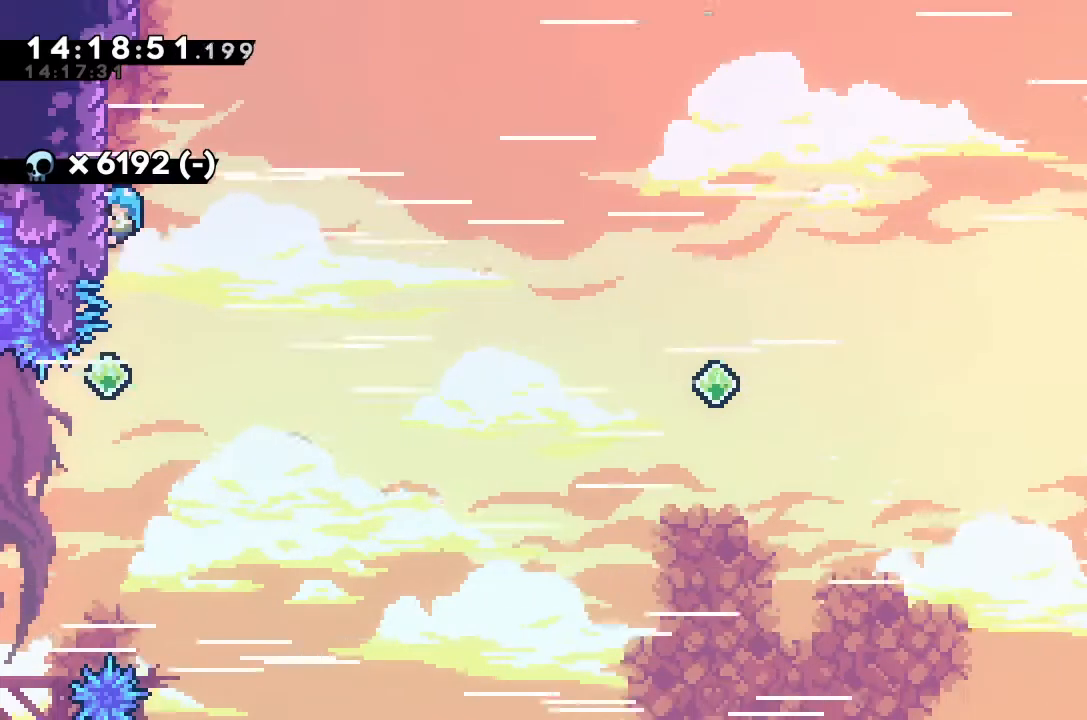
{"keys": ["grab"], "events": []}
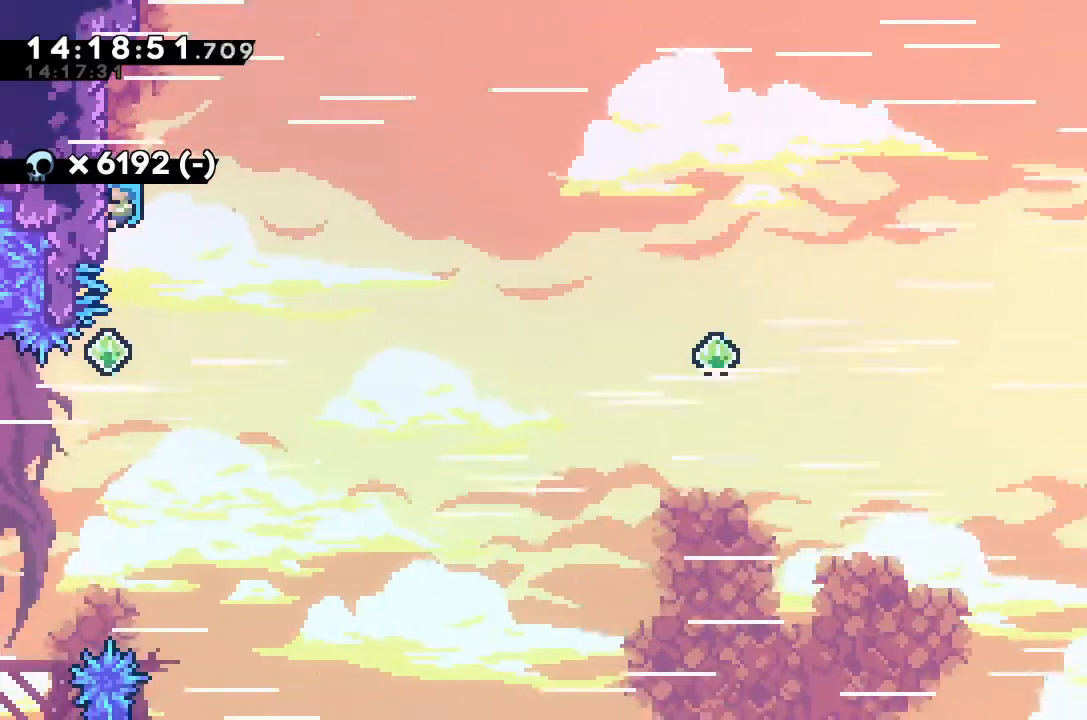
{"keys": ["grab"], "events": []}
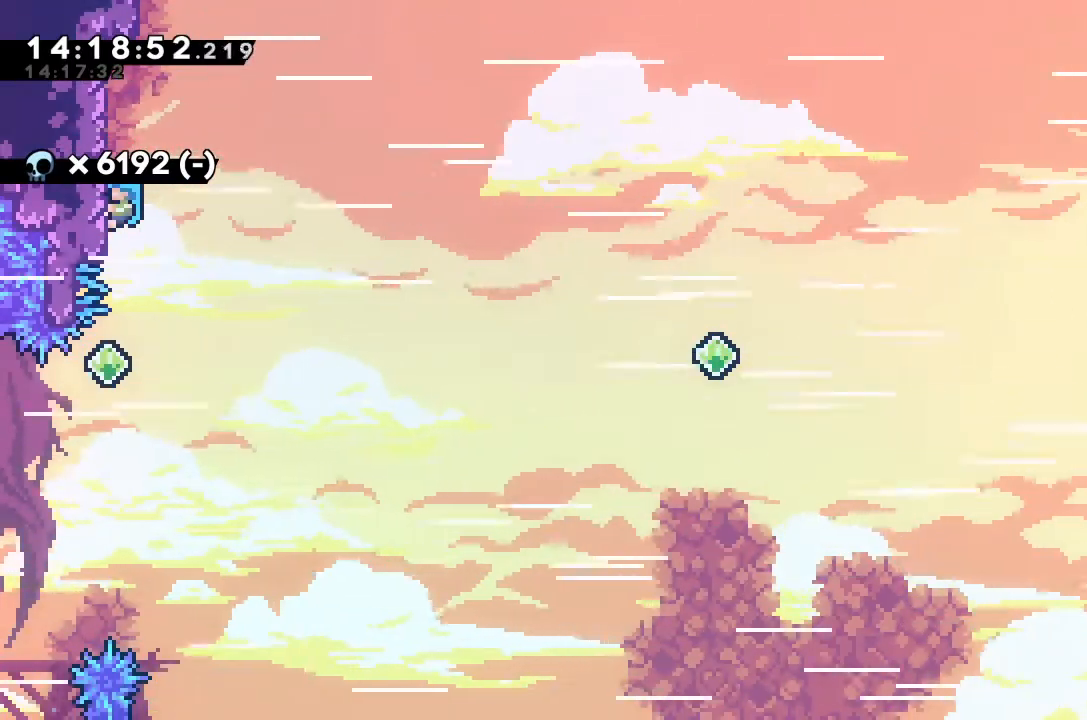
{"keys": ["grab", "up"], "events": [[367, "up", "down"]]}
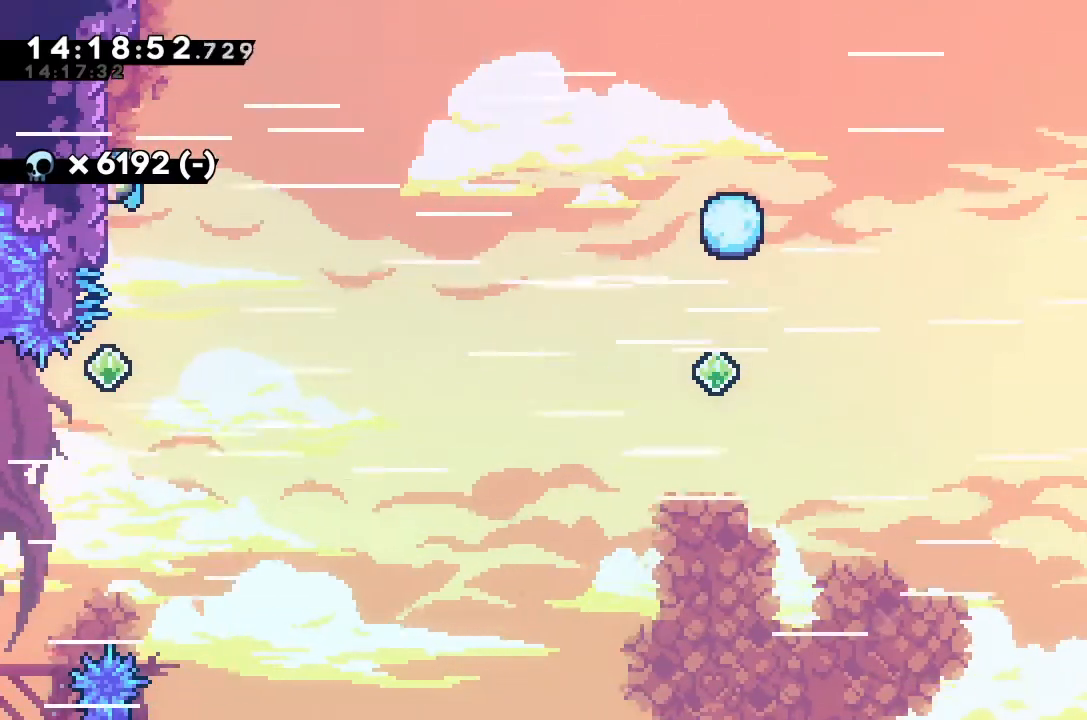
{"keys": ["grab"], "events": [[167, "up", "up"]]}
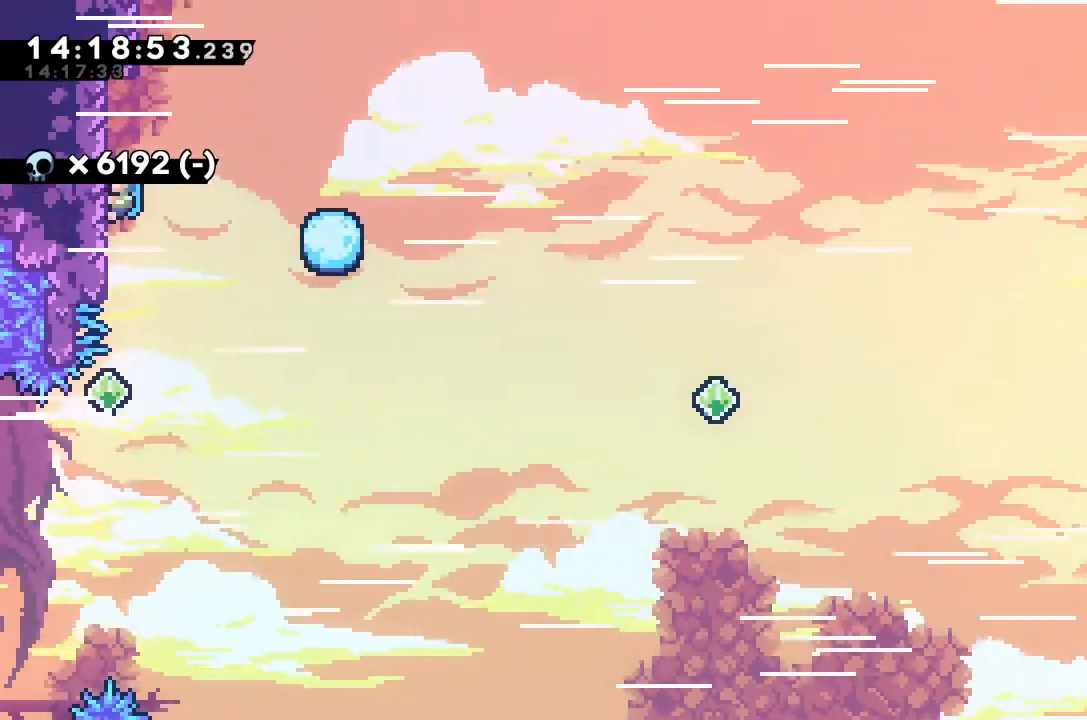
{"keys": [], "events": [[100, "up", "down"], [133, "up", "up"], [500, "grab", "up"]]}
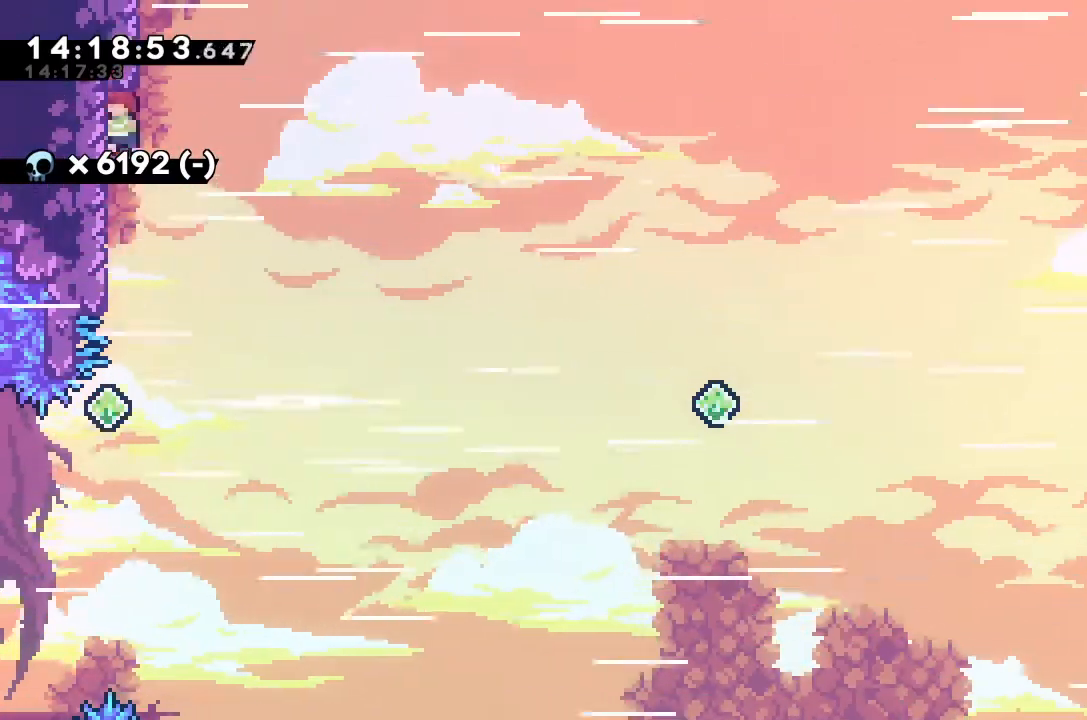
{"keys": ["grab"], "events": [[433, "grab", "down"]]}
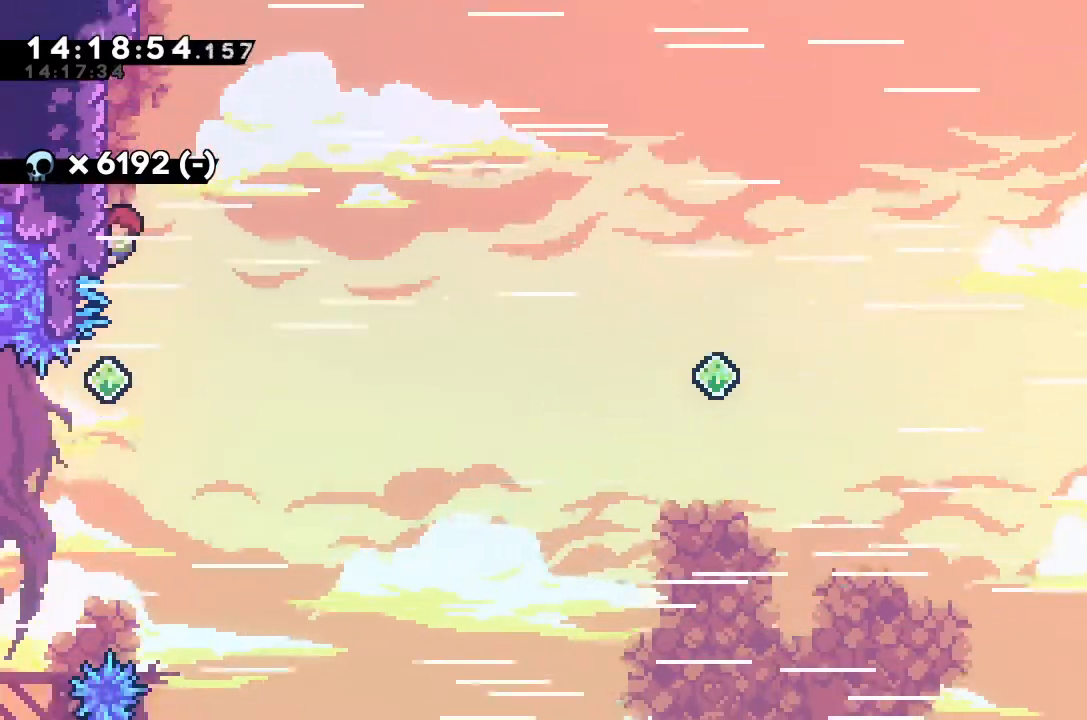
{"keys": ["grab", "right"], "events": [[133, "down", "down"], [200, "down", "up"], [400, "right", "down"]]}
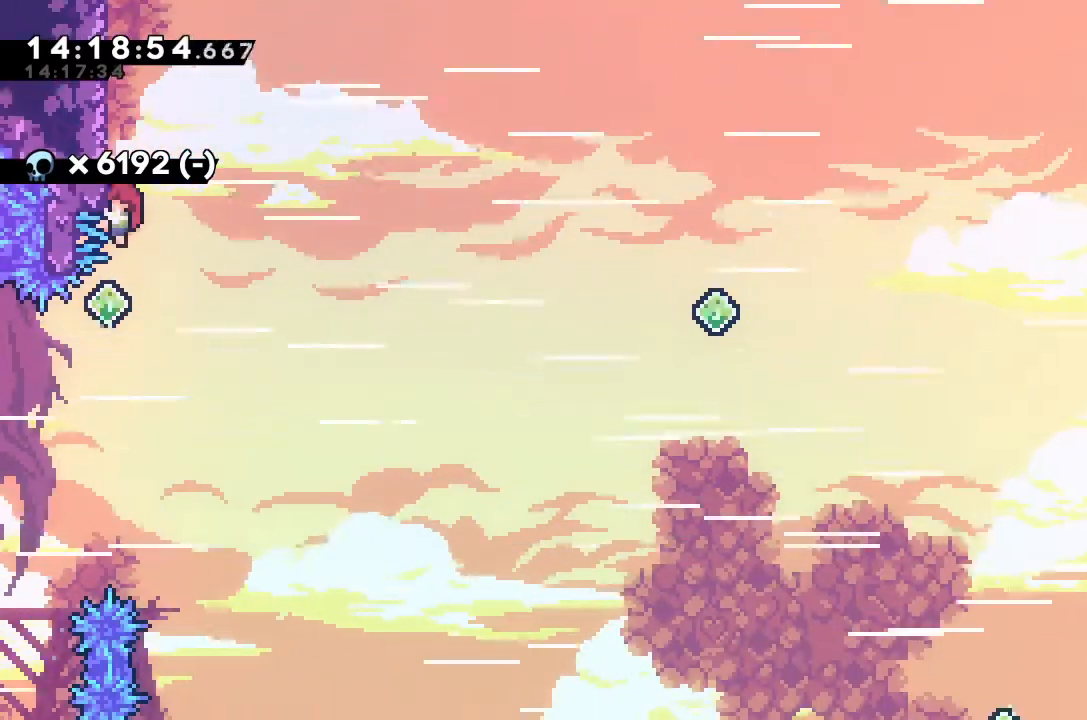
{"keys": ["right"], "events": [[500, "grab", "up"]]}
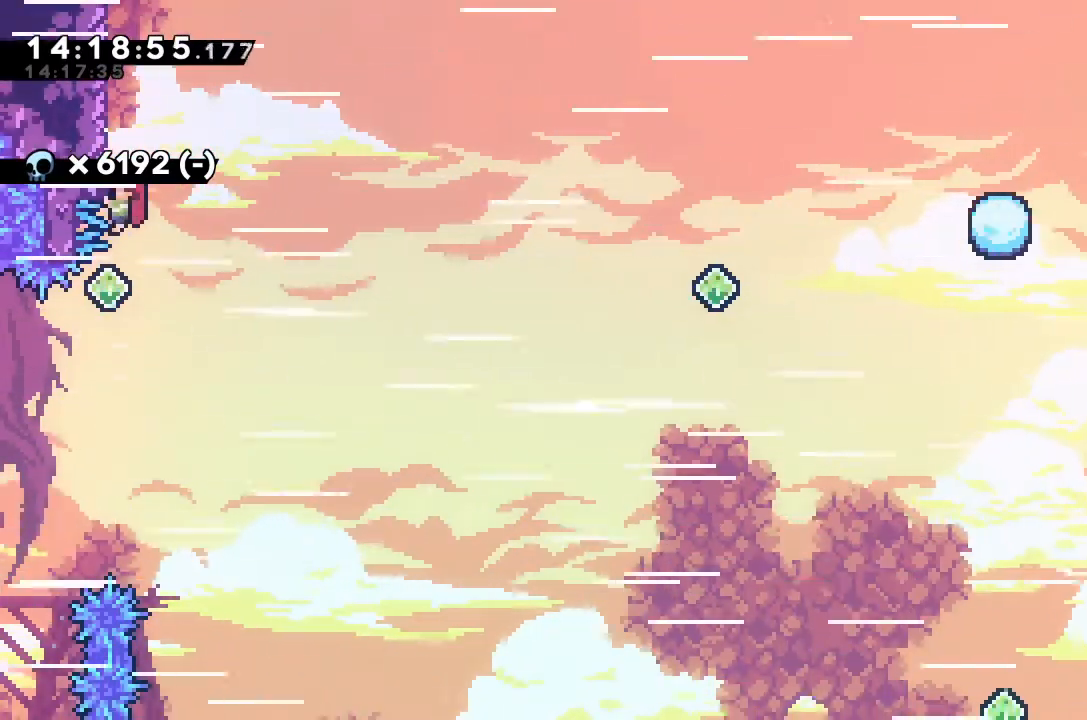
{"keys": ["dash", "right"], "events": [[200, "dash", "down"], [200, "up", "down"], [467, "up", "up"]]}
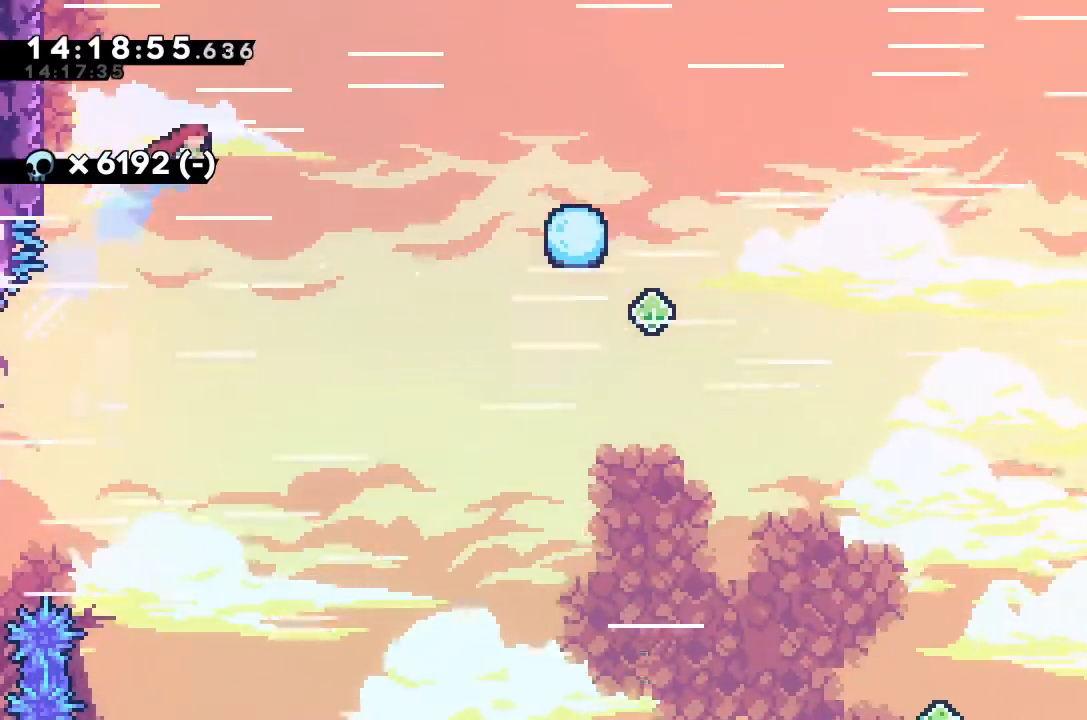
{"keys": ["jump", "right"], "events": [[133, "dash", "up"], [267, "dash", "down"], [367, "dash", "up"], [400, "jump", "down"]]}
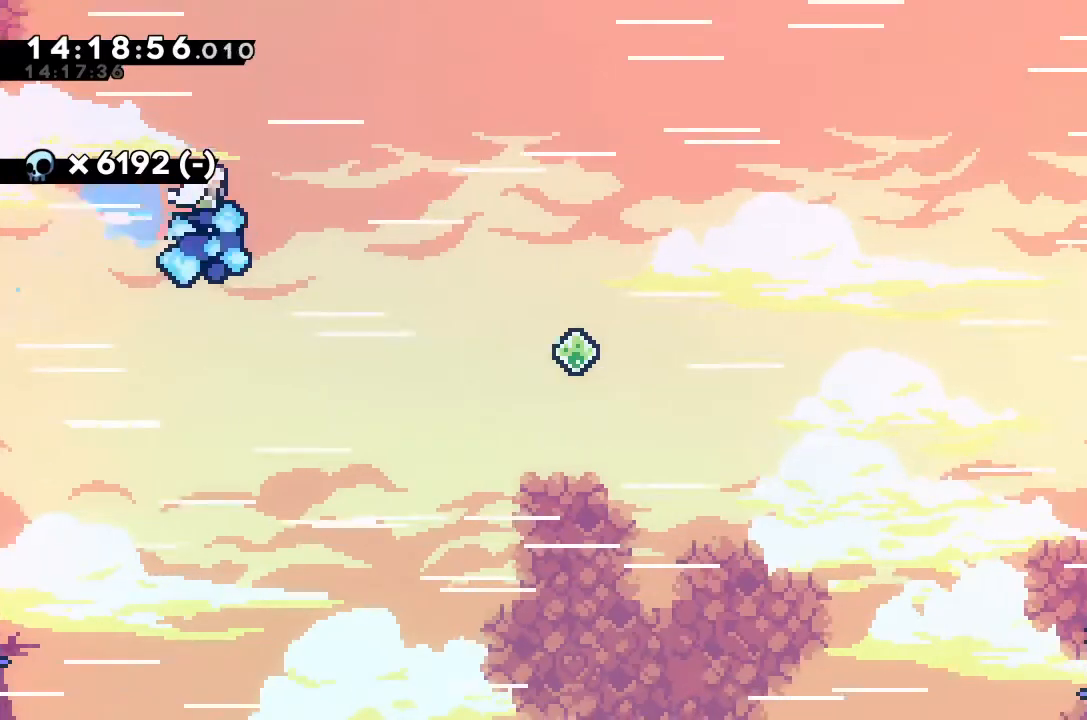
{"keys": ["jump", "right"], "events": []}
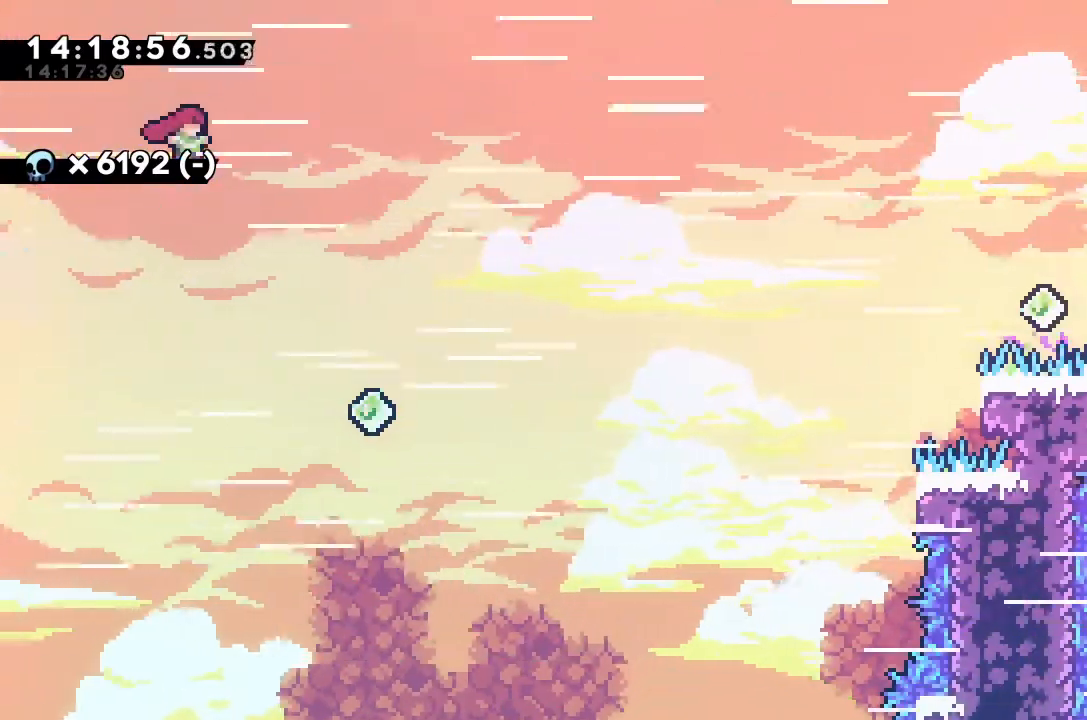
{"keys": ["right"], "events": [[500, "jump", "up"]]}
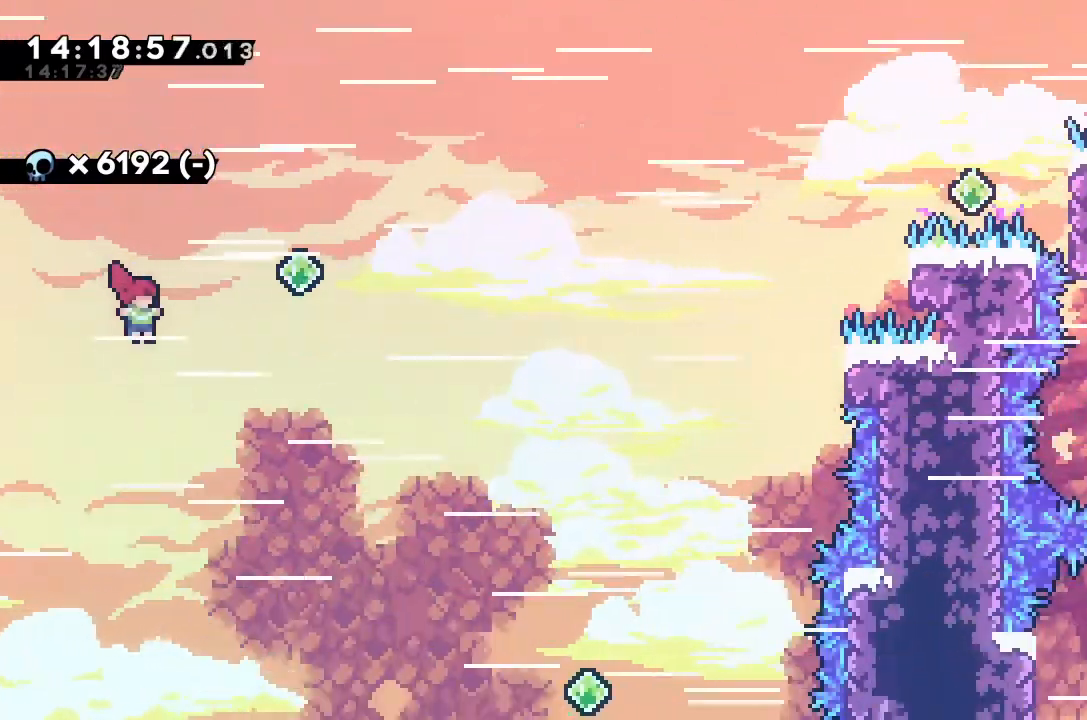
{"keys": ["dash", "right", "up"], "events": [[100, "up", "down"], [133, "dash", "down"]]}
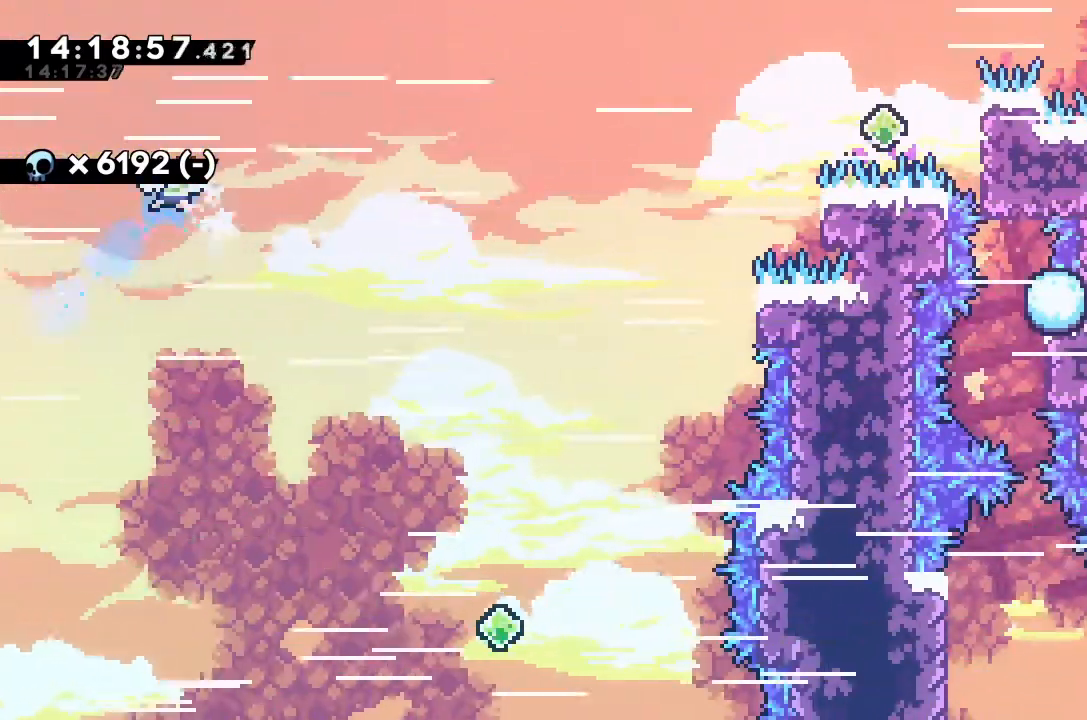
{"keys": ["dash", "right", "up"], "events": [[167, "up", "up"], [200, "dash", "up"], [300, "dash", "down"], [300, "up", "down"]]}